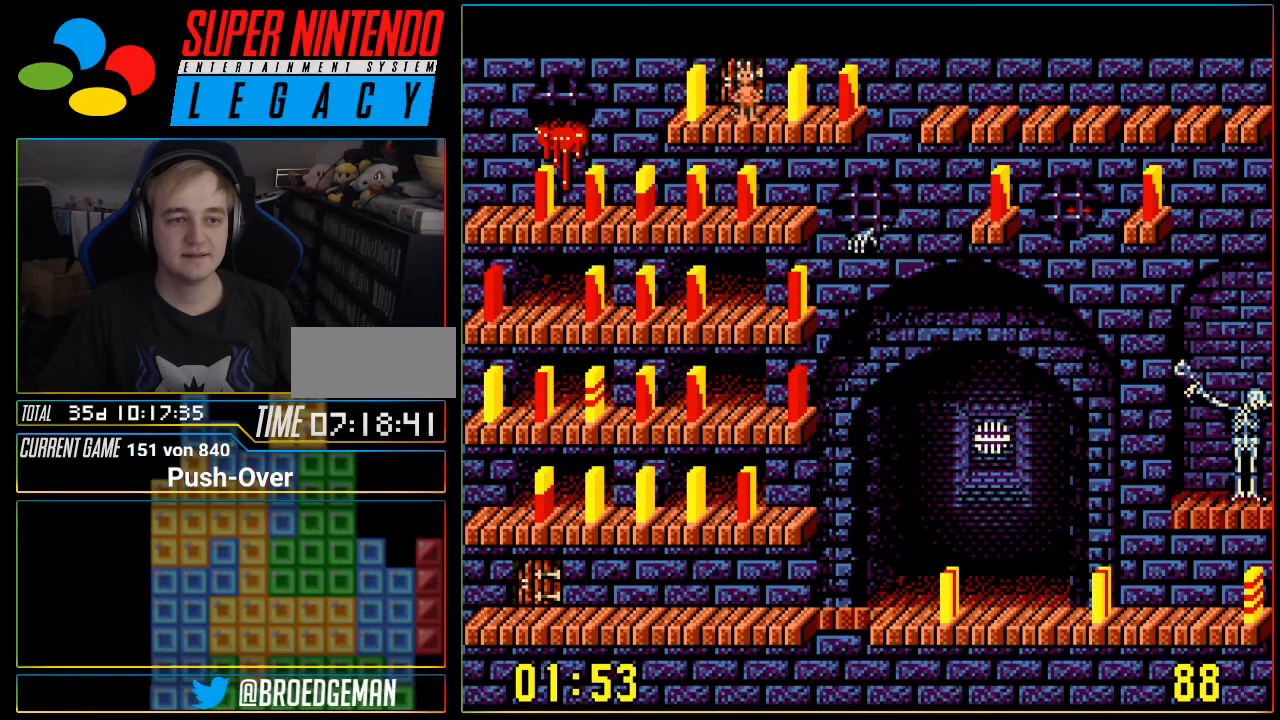
Gameplay with a controller (Nintendo layout); each line is a JSON object with the inputs held at the frame after it. "events" lists button and stick changes between this image and that frame as [ms after this image, input, new state], when the widget could be followed in between. Not read: L3 R3.
{"buttons": ["DPAD_RIGHT"], "events": [[67, "DPAD_LEFT", "down"], [201, "DPAD_LEFT", "up"], [468, "DPAD_RIGHT", "down"]]}
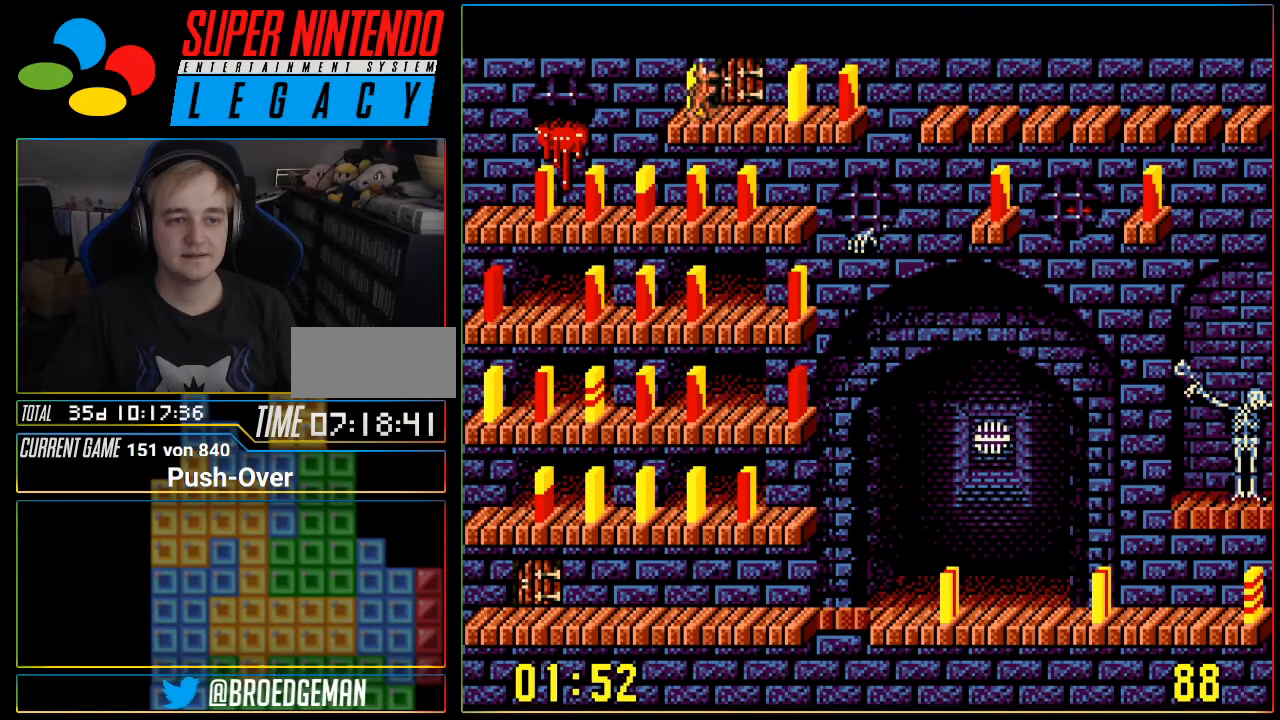
{"buttons": [], "events": [[117, "DPAD_RIGHT", "up"]]}
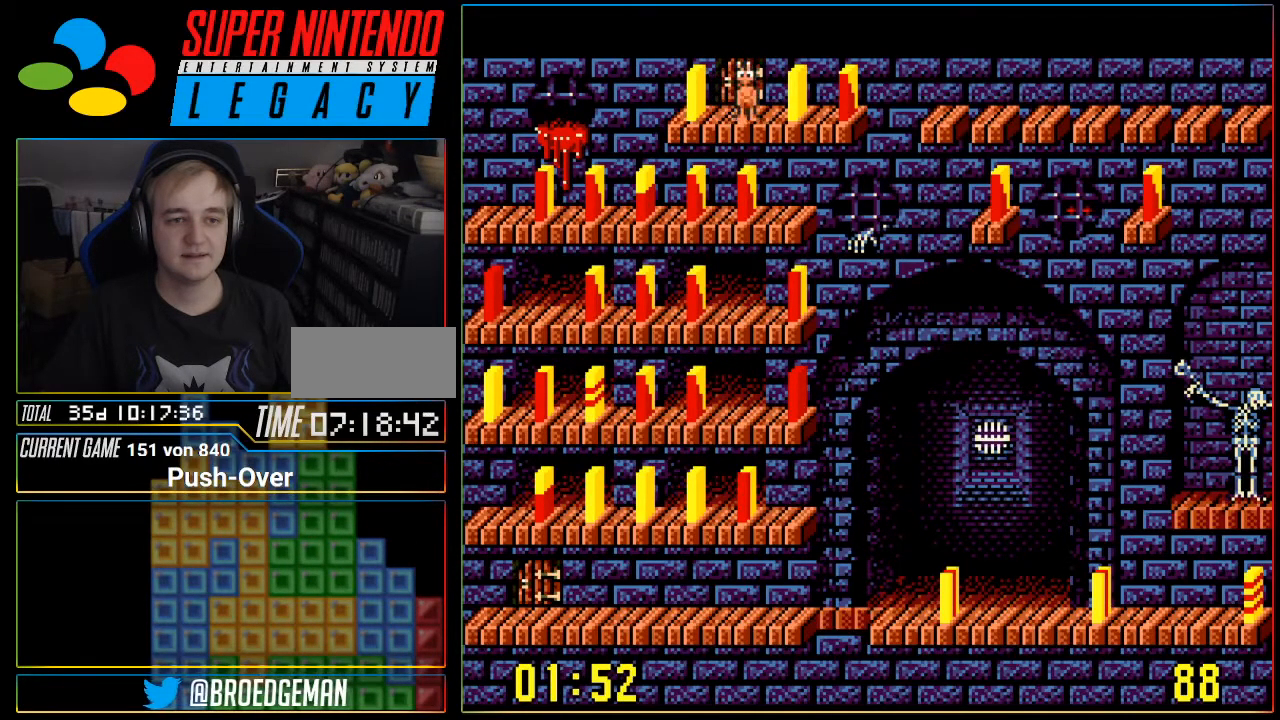
{"buttons": [], "events": []}
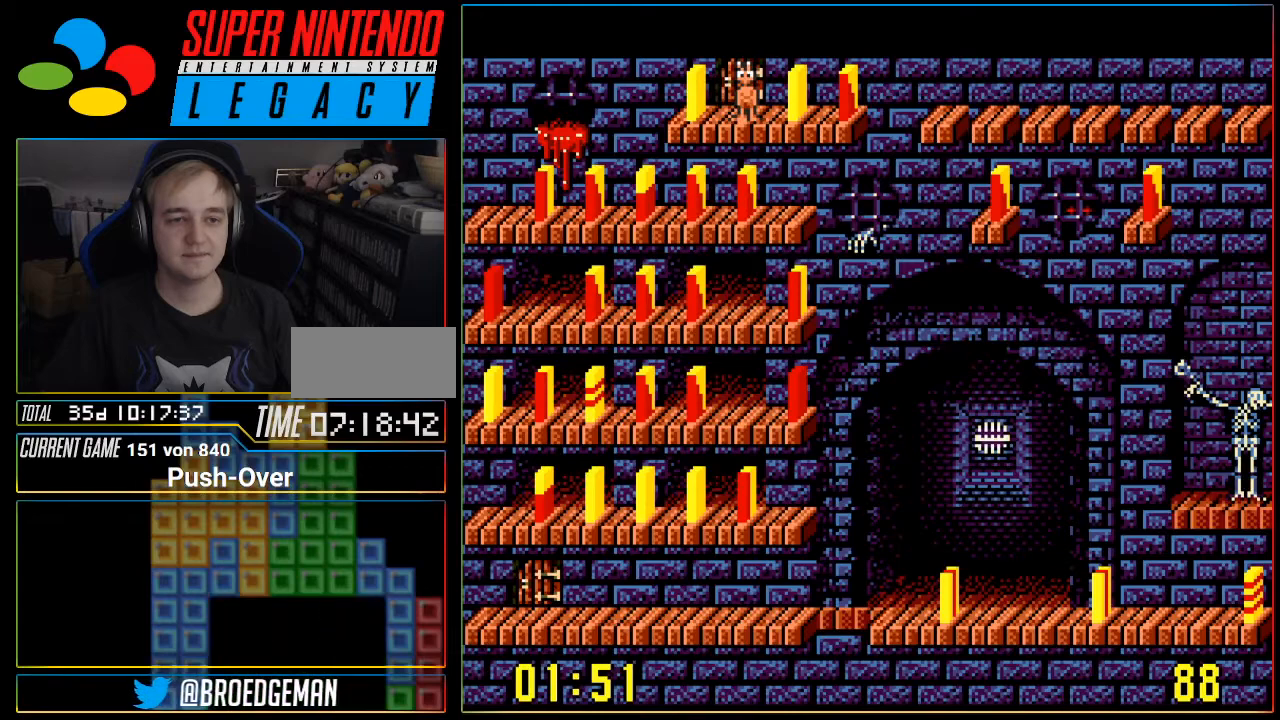
{"buttons": [], "events": []}
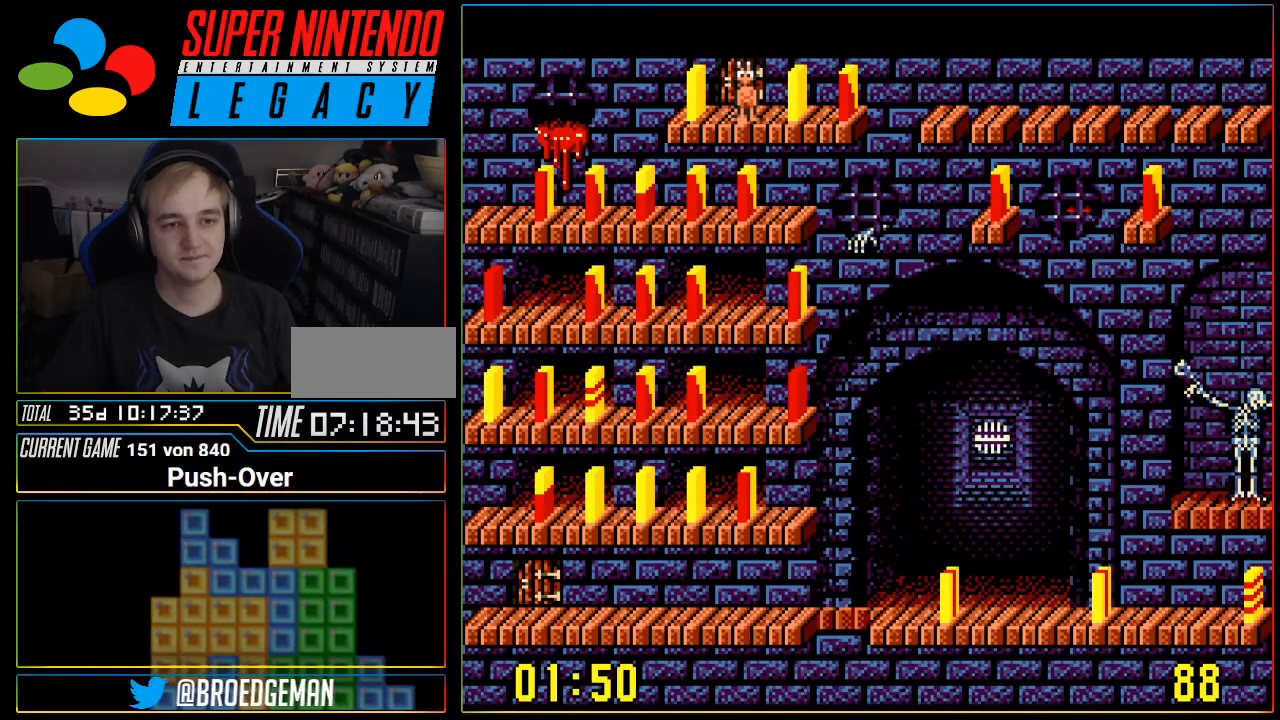
{"buttons": [], "events": [[333, "DPAD_LEFT", "down"], [467, "DPAD_LEFT", "up"]]}
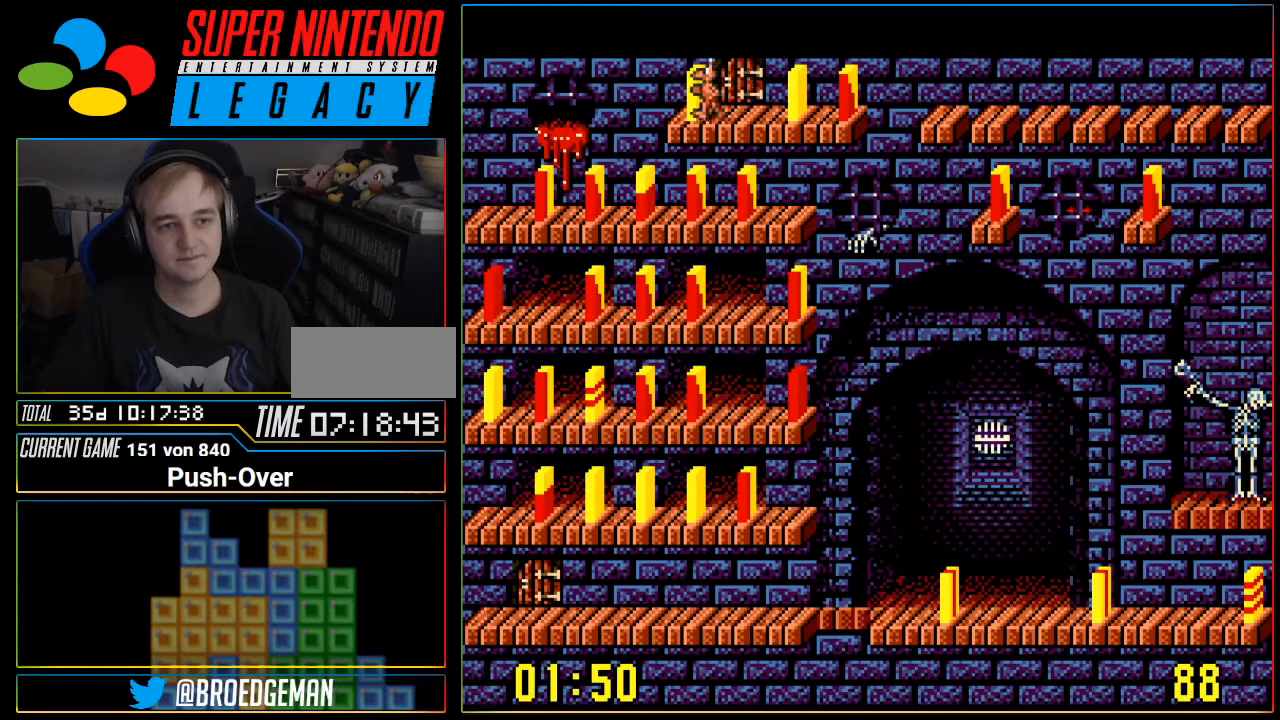
{"buttons": [], "events": [[217, "DPAD_RIGHT", "down"], [367, "DPAD_RIGHT", "up"]]}